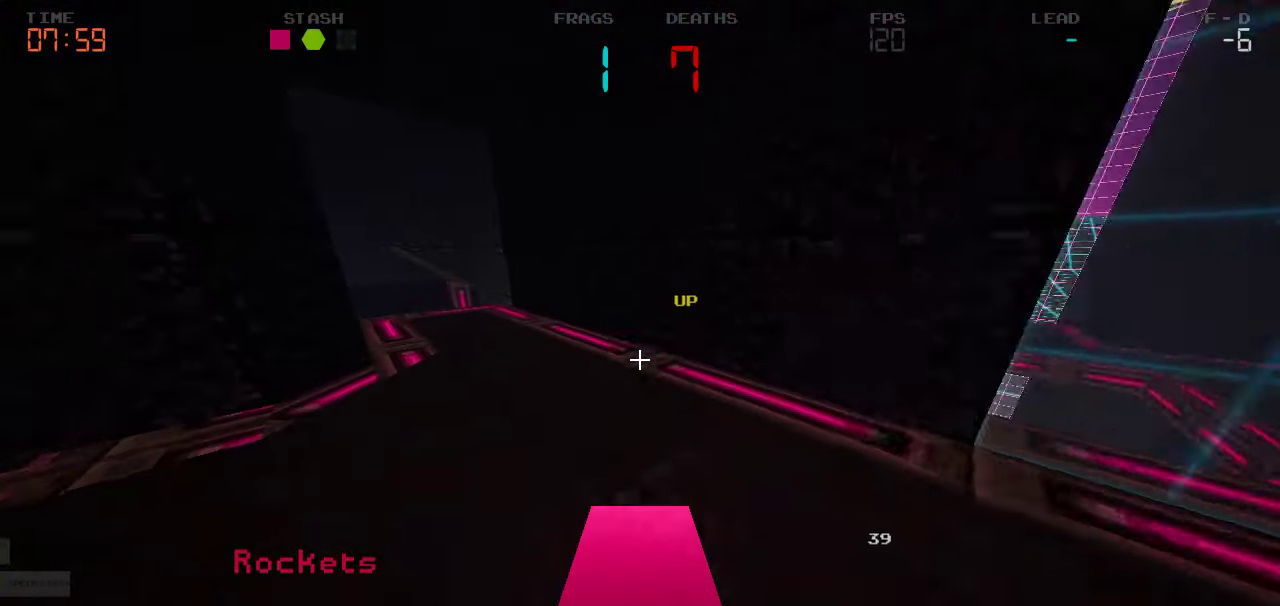
Gameplay with keyboard and mouse; each line is a JSON object with the keys held at the frame after it. "events" lists presses ("down") and releases ("up") of "a", "d", "s" and "w" between this image and that frame as [ms after this image, input, new state], when the widget could be followed in between. No other keys are recorded. Mouse buttons are not recorded. Not read: mouse_move.
{"keys": ["d", "w"], "events": [[33, "a", "up"], [417, "d", "down"]]}
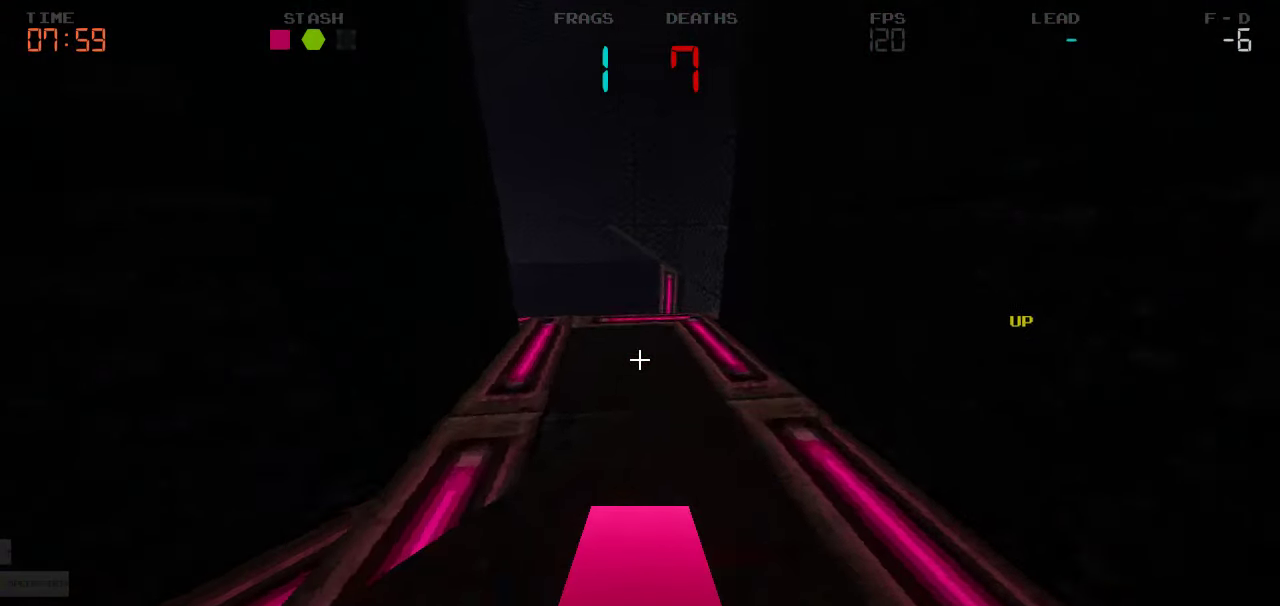
{"keys": ["w"], "events": [[67, "d", "up"], [183, "d", "down"], [383, "d", "up"]]}
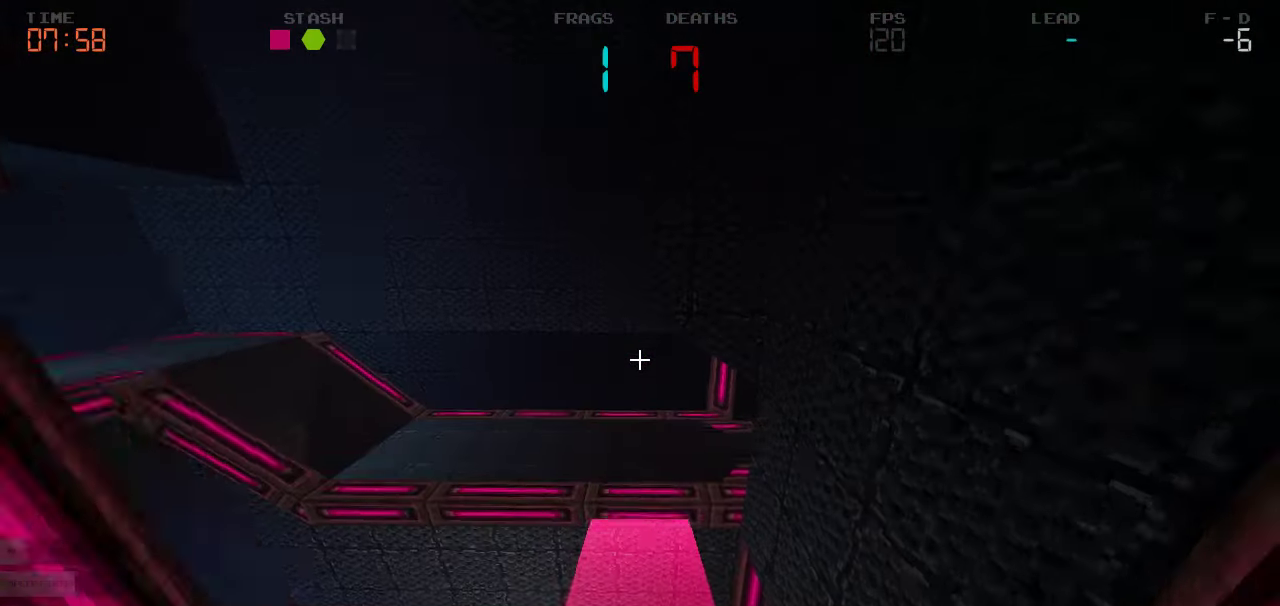
{"keys": ["d", "w"], "events": [[217, "a", "down"], [300, "a", "up"], [317, "d", "down"]]}
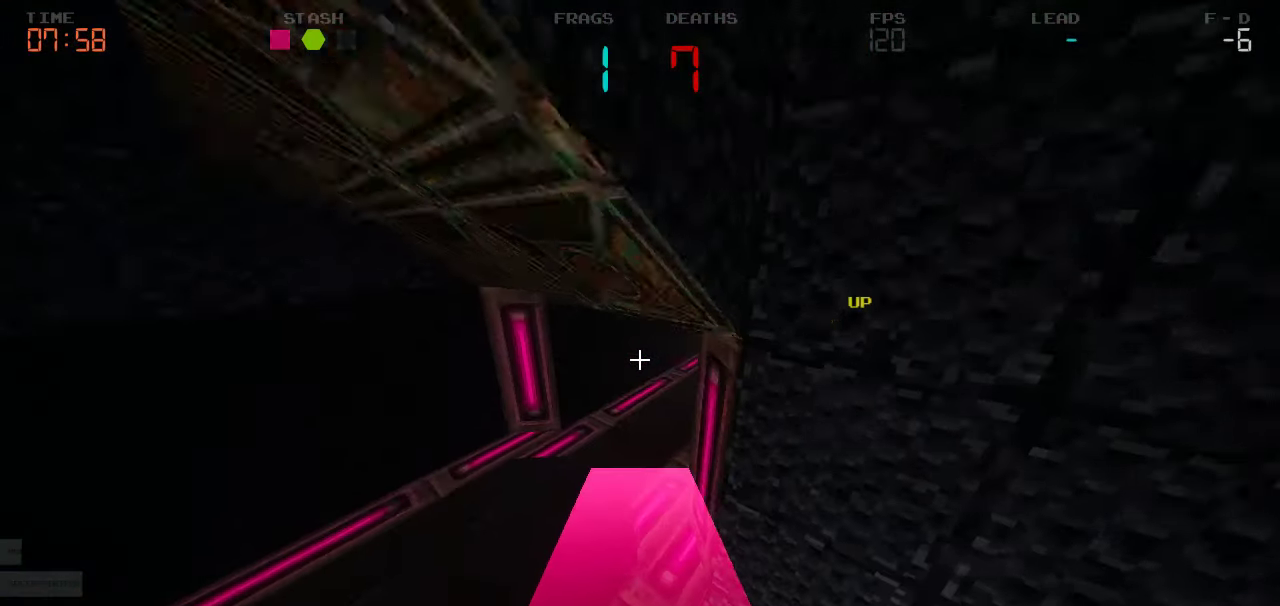
{"keys": ["w"]}
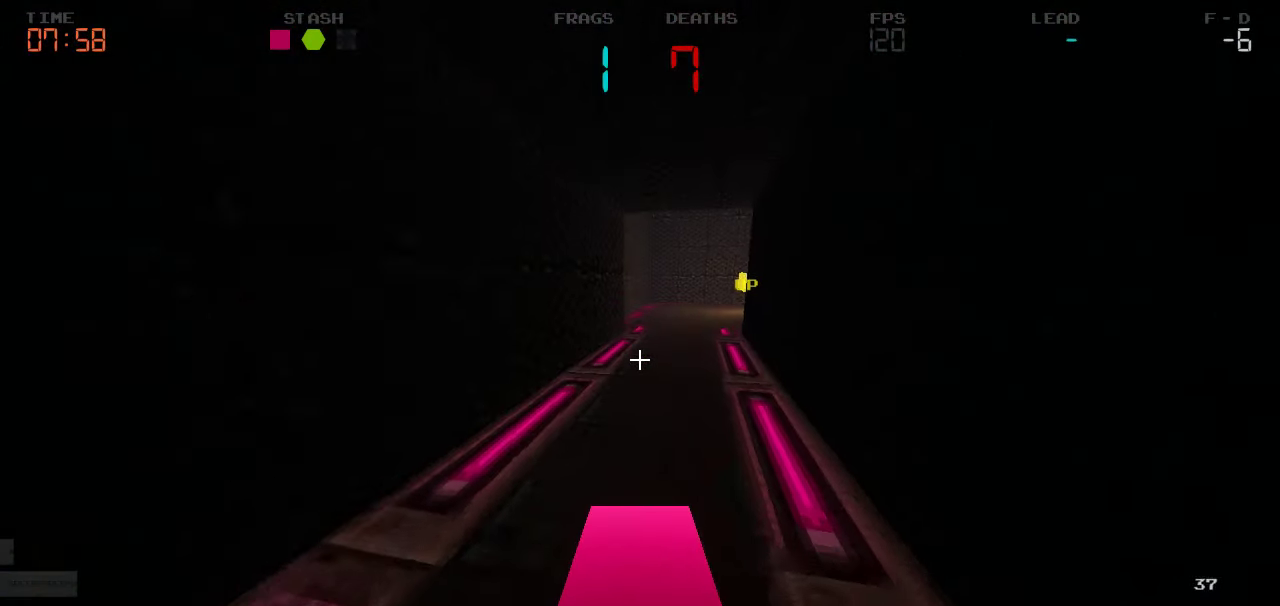
{"keys": ["a", "w"], "events": [[467, "a", "down"]]}
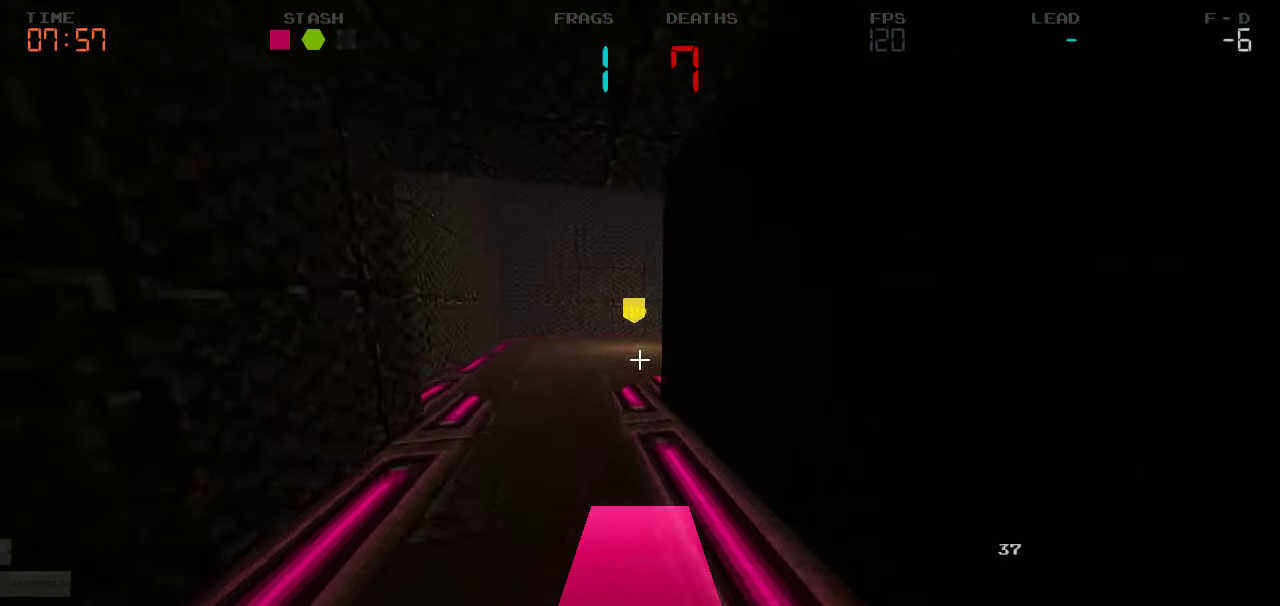
{"keys": ["a", "w"], "events": []}
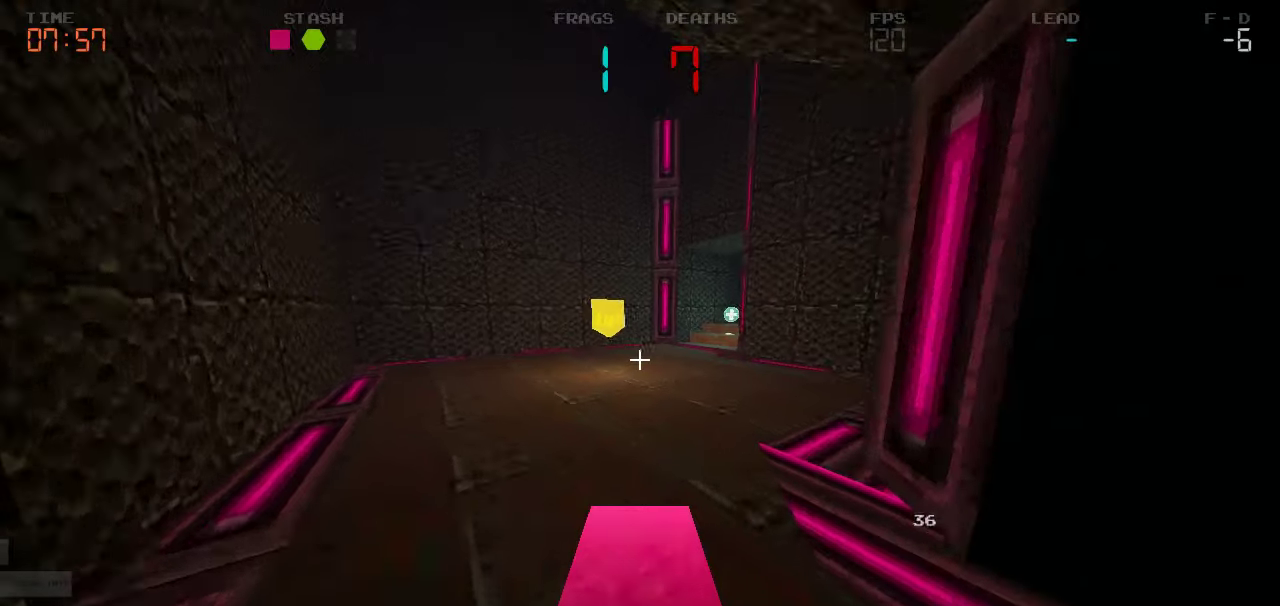
{"keys": [], "events": [[250, "w", "up"], [334, "a", "up"]]}
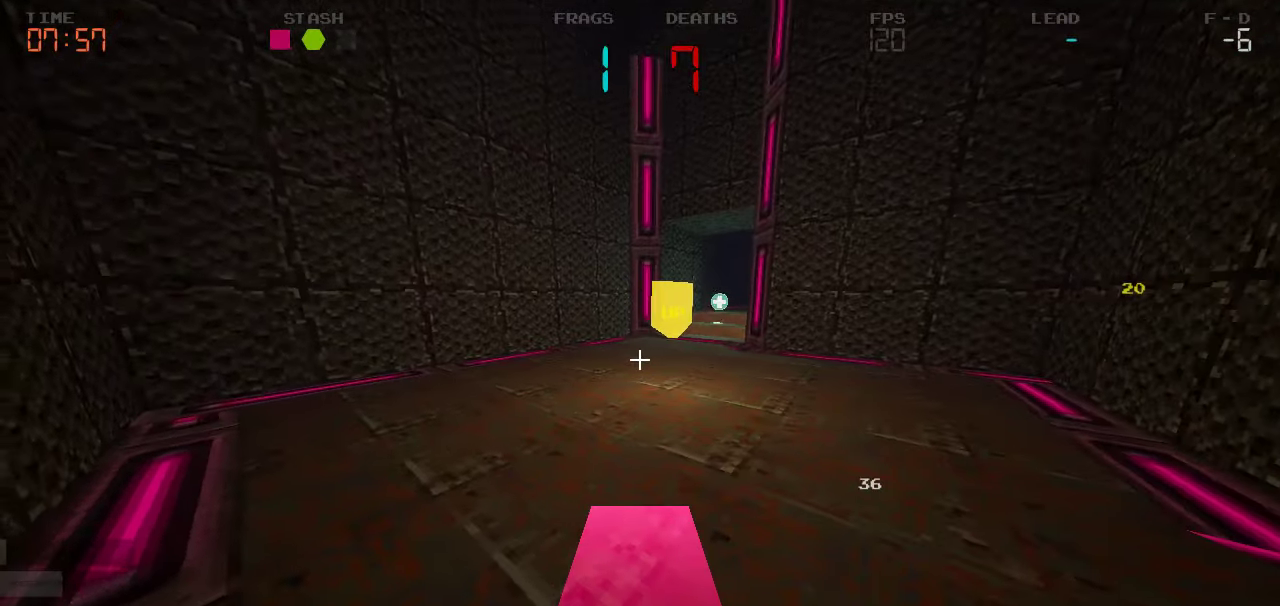
{"keys": [], "events": []}
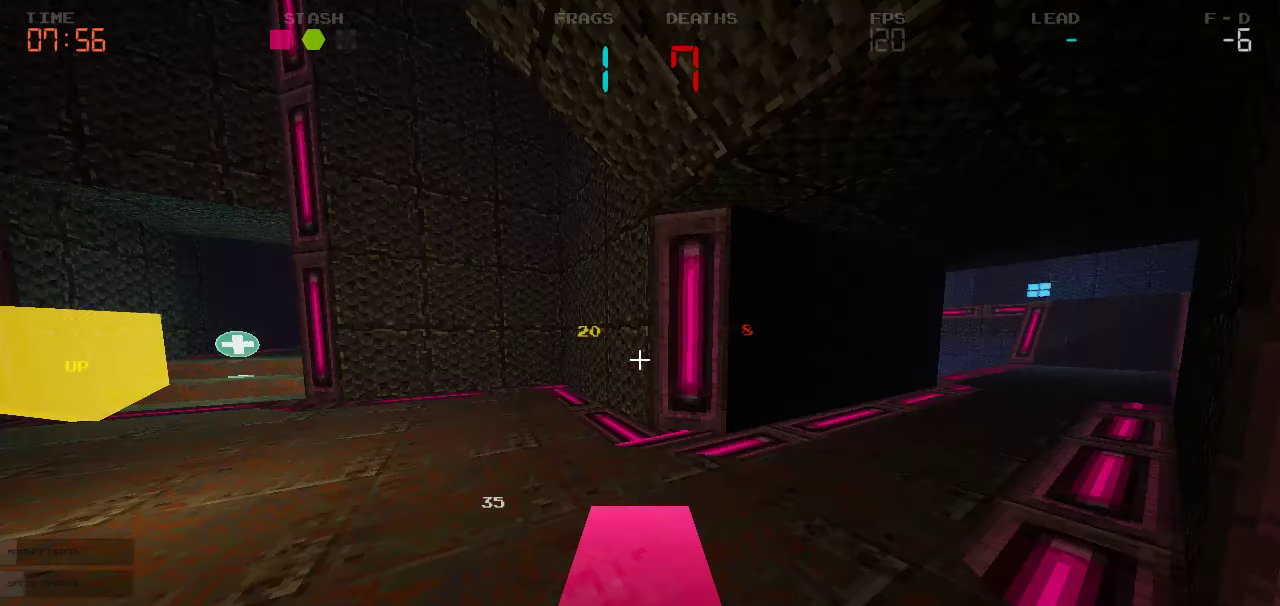
{"keys": [], "events": []}
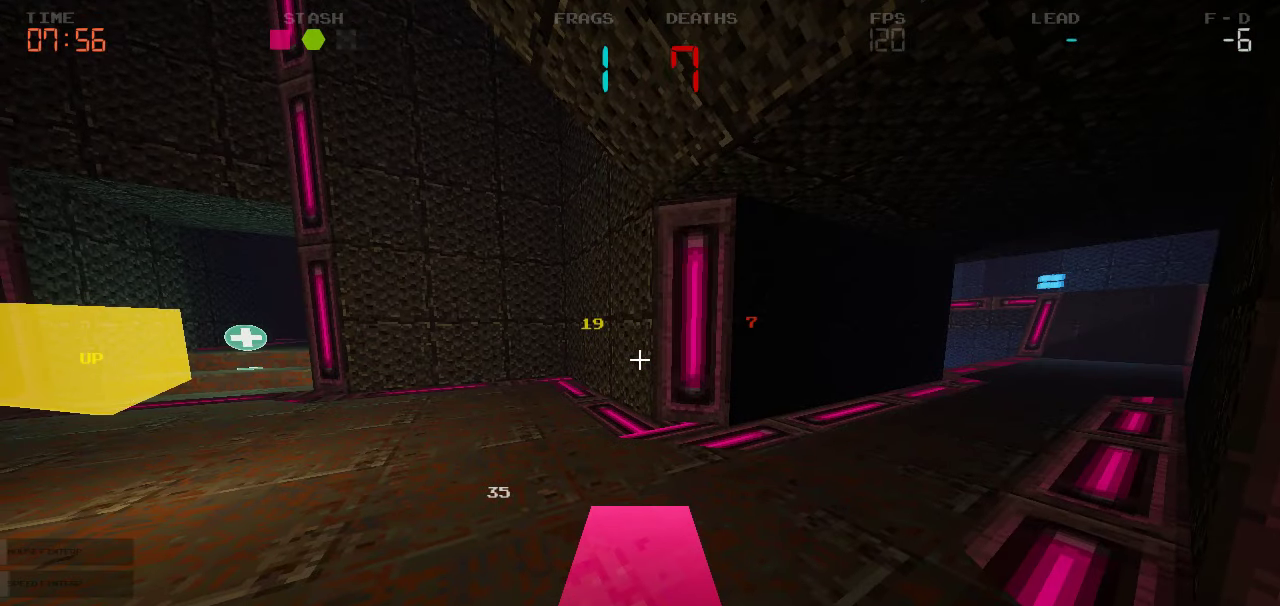
{"keys": [], "events": []}
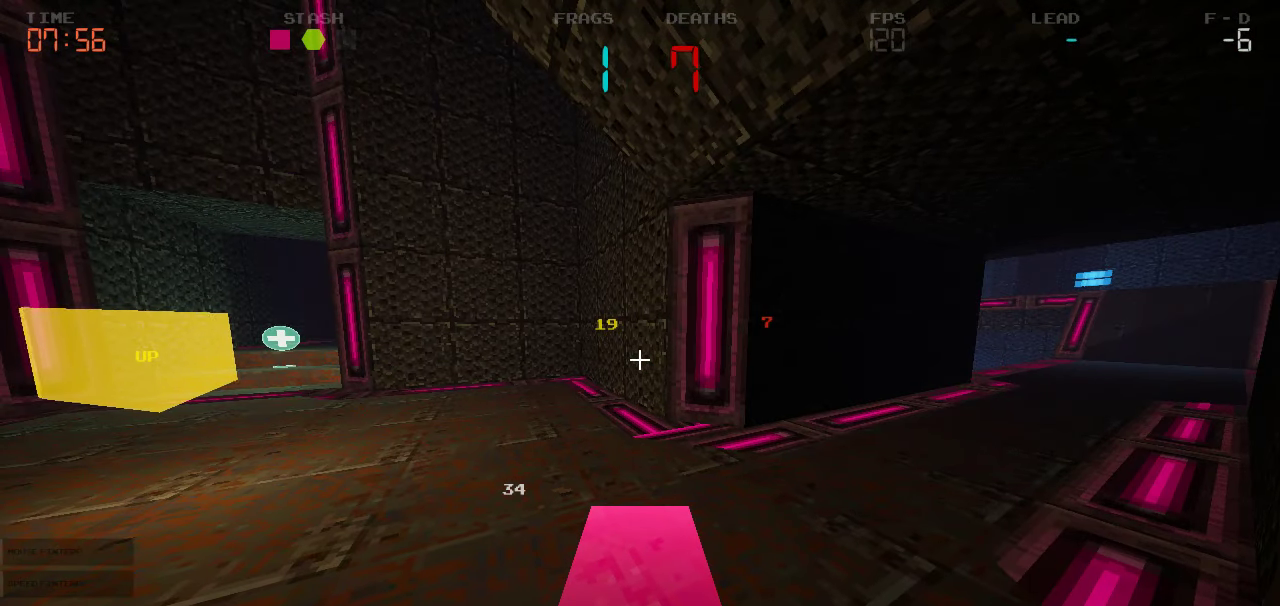
{"keys": ["d", "w"], "events": [[217, "w", "down"], [500, "d", "down"]]}
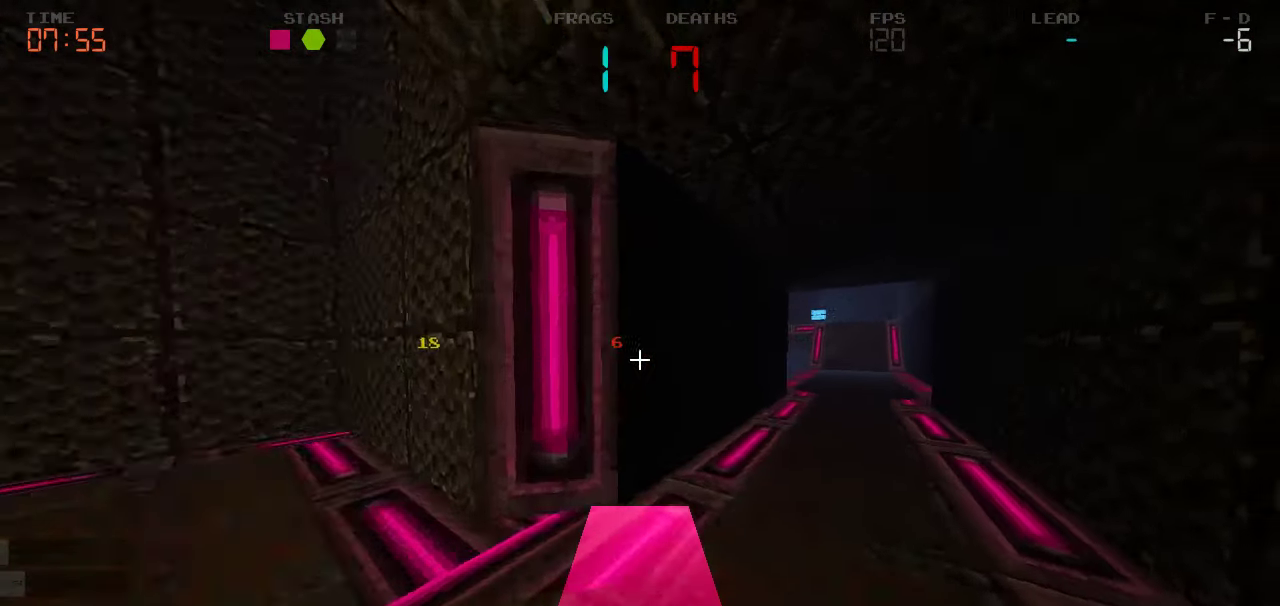
{"keys": ["w"], "events": [[484, "d", "up"]]}
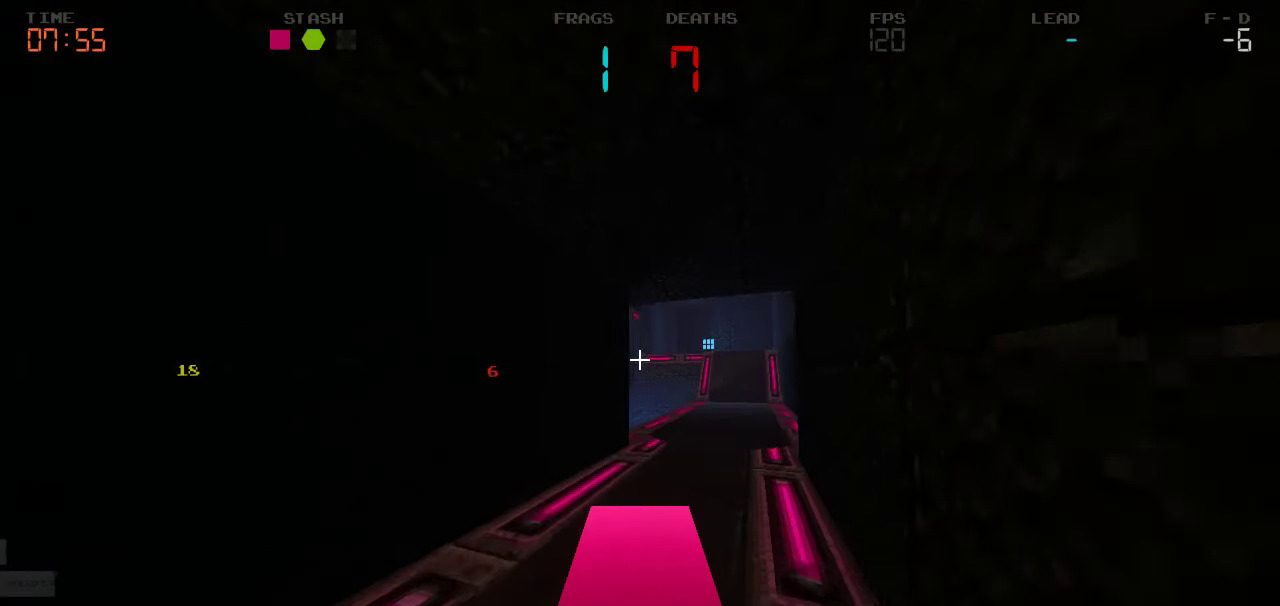
{"keys": ["d", "w"], "events": [[150, "d", "down"]]}
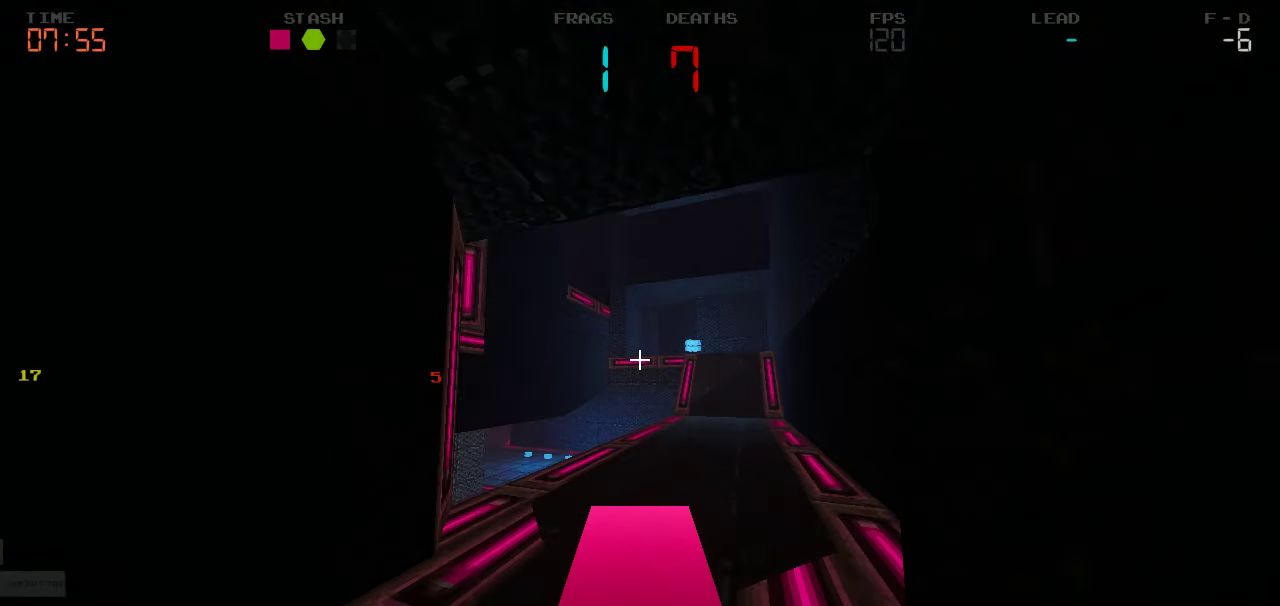
{"keys": ["d", "w"], "events": []}
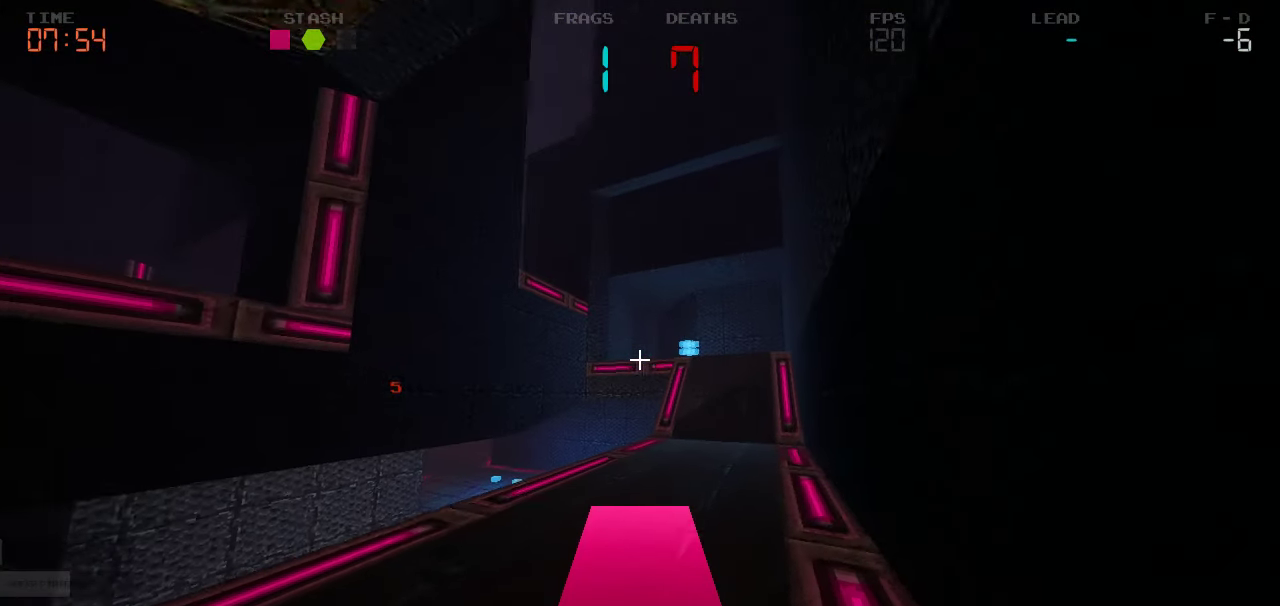
{"keys": ["d", "w"], "events": []}
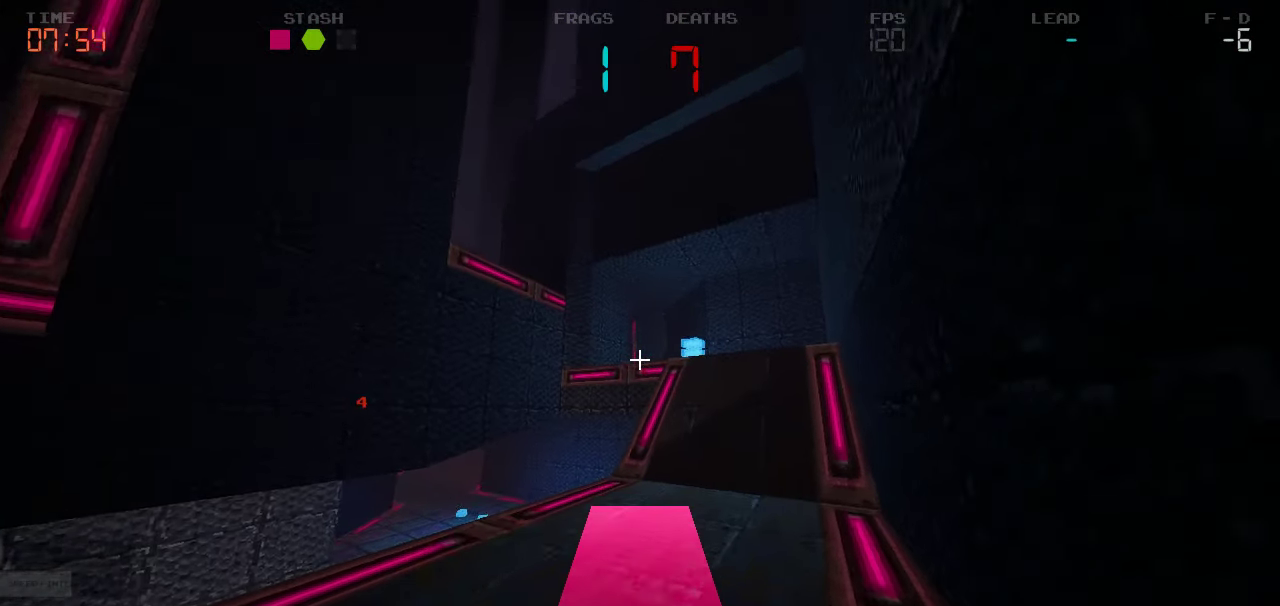
{"keys": ["d", "w"], "events": []}
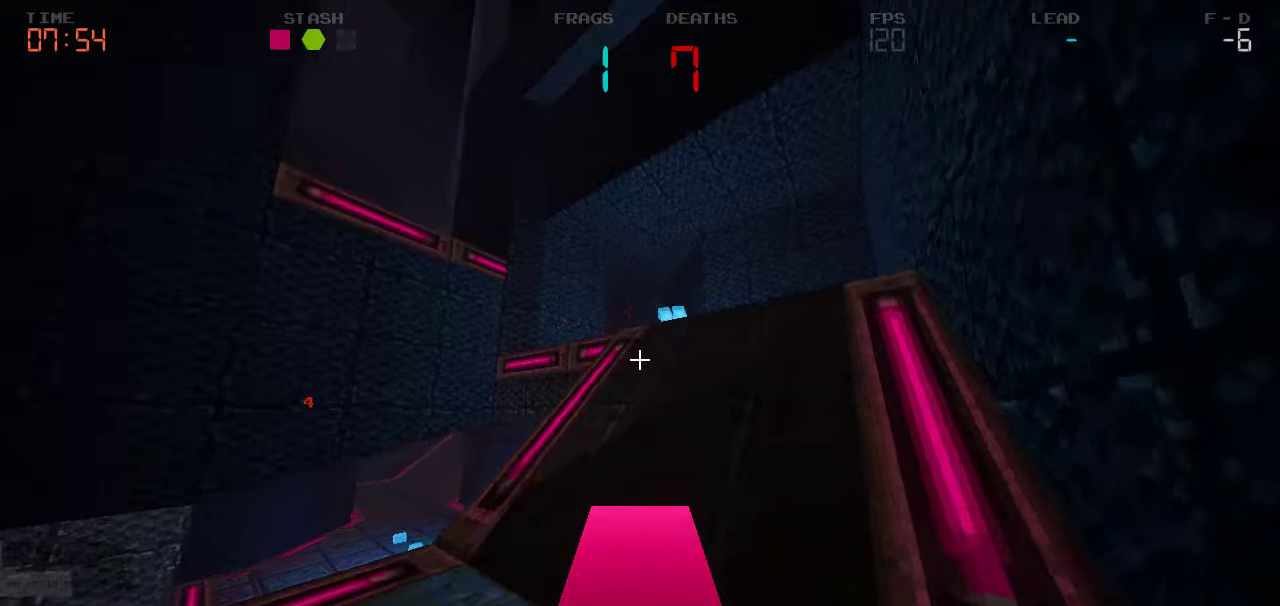
{"keys": ["w"]}